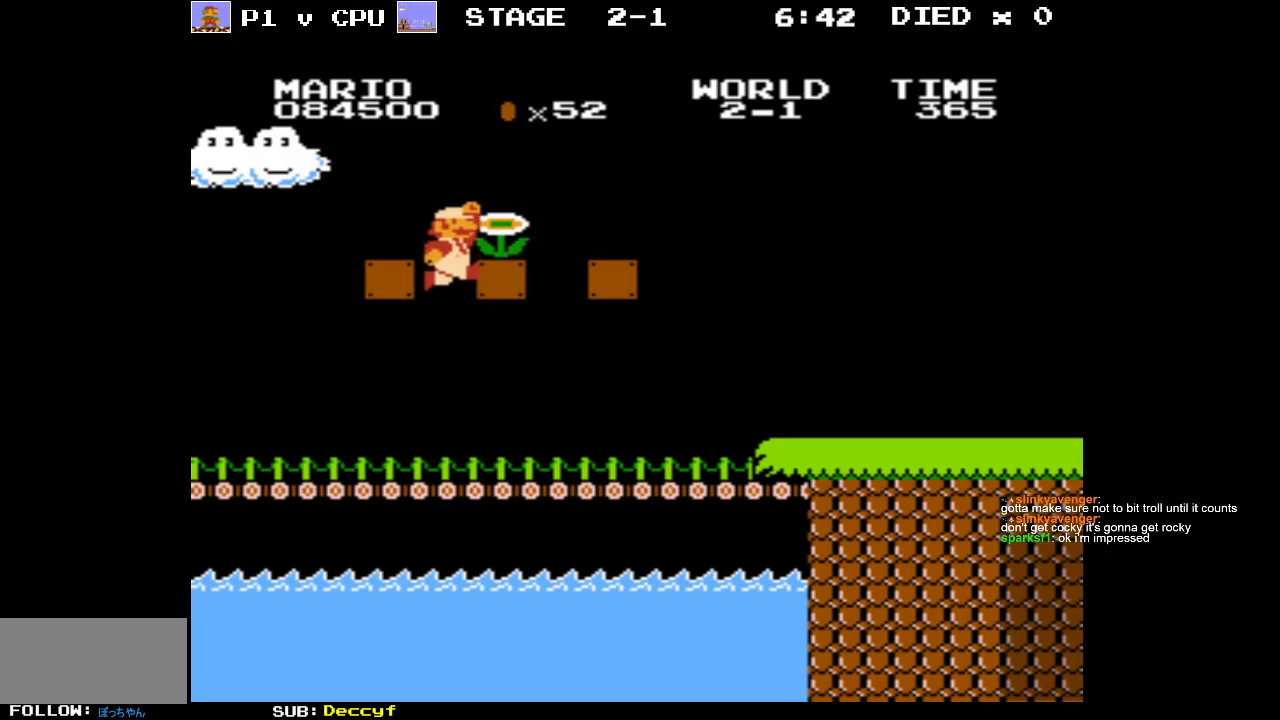
Gameplay with a controller (Nintendo layout); each line is a JSON object with the inputs held at the frame after it. "events" lists button and stick changes between this image and that frame as [ms after this image, input, new state], when the widget could be followed in between. Not read: L3 R3.
{"buttons": ["B", "DPAD_RIGHT"], "events": [[50, "A", "up"], [200, "DPAD_UP", "up"]]}
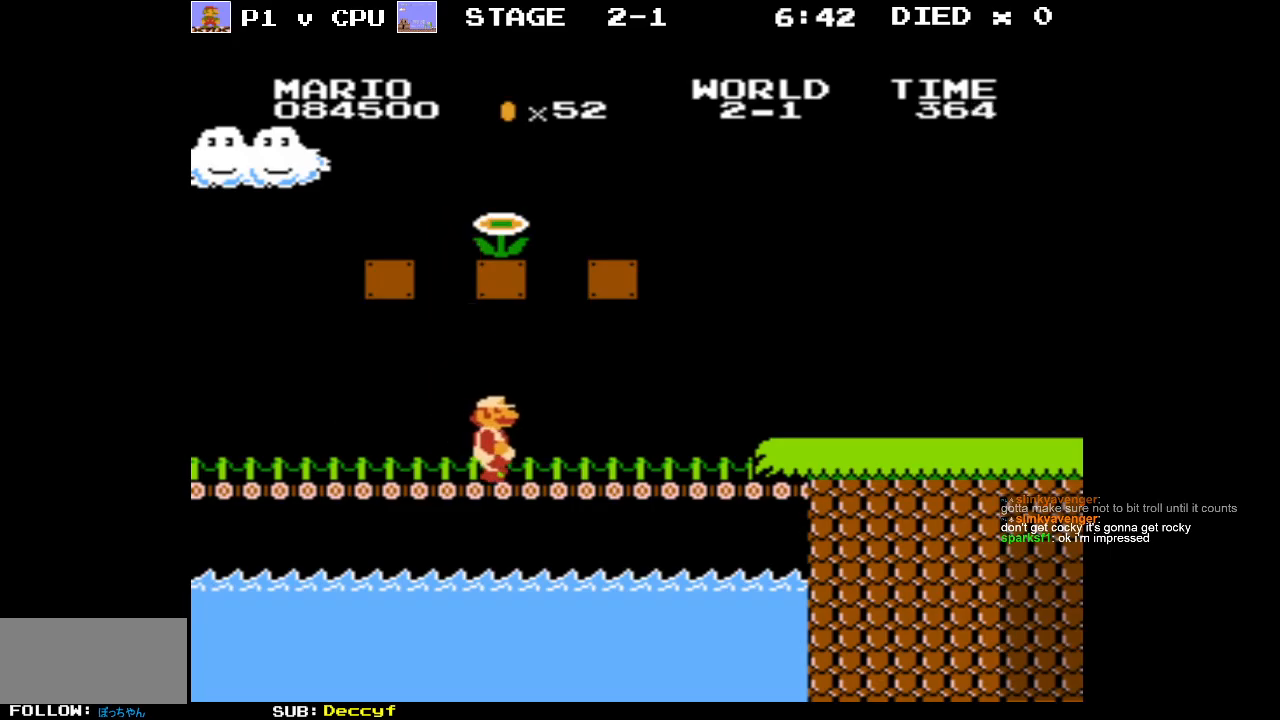
{"buttons": ["A", "DPAD_RIGHT"], "events": [[133, "B", "up"], [450, "A", "down"]]}
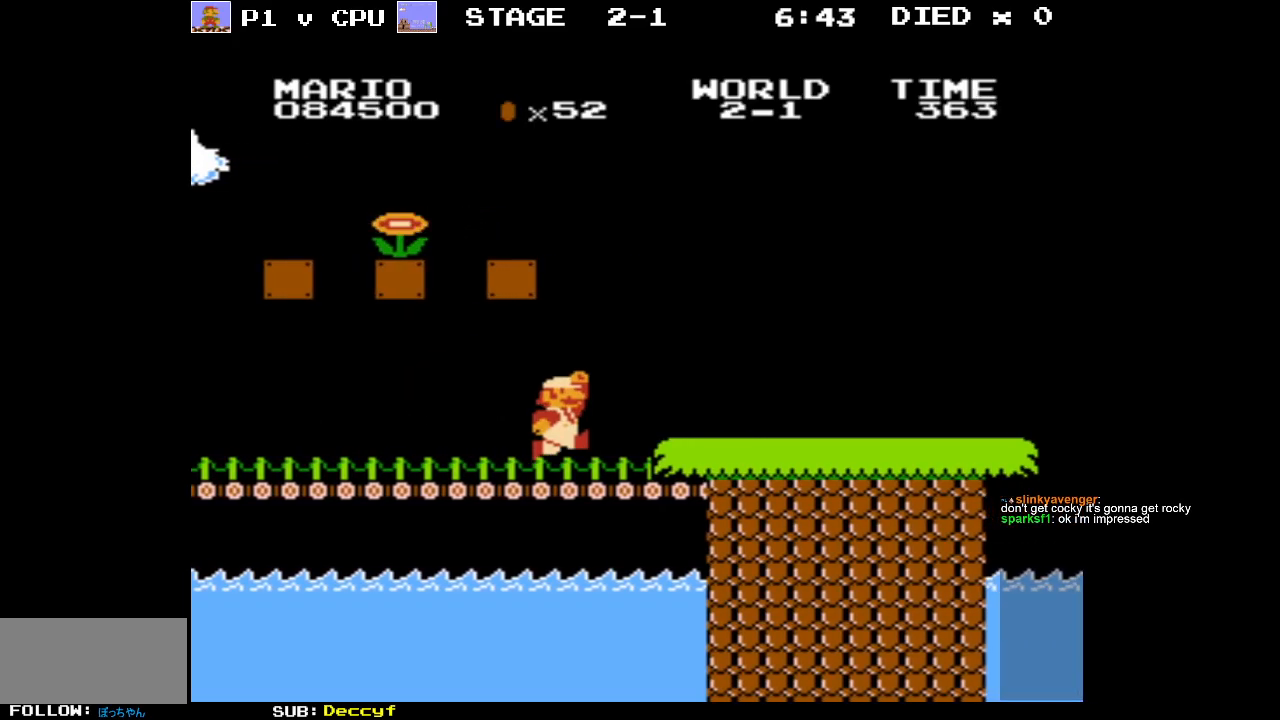
{"buttons": ["B"], "events": [[33, "DPAD_RIGHT", "up"], [100, "A", "up"], [150, "B", "down"]]}
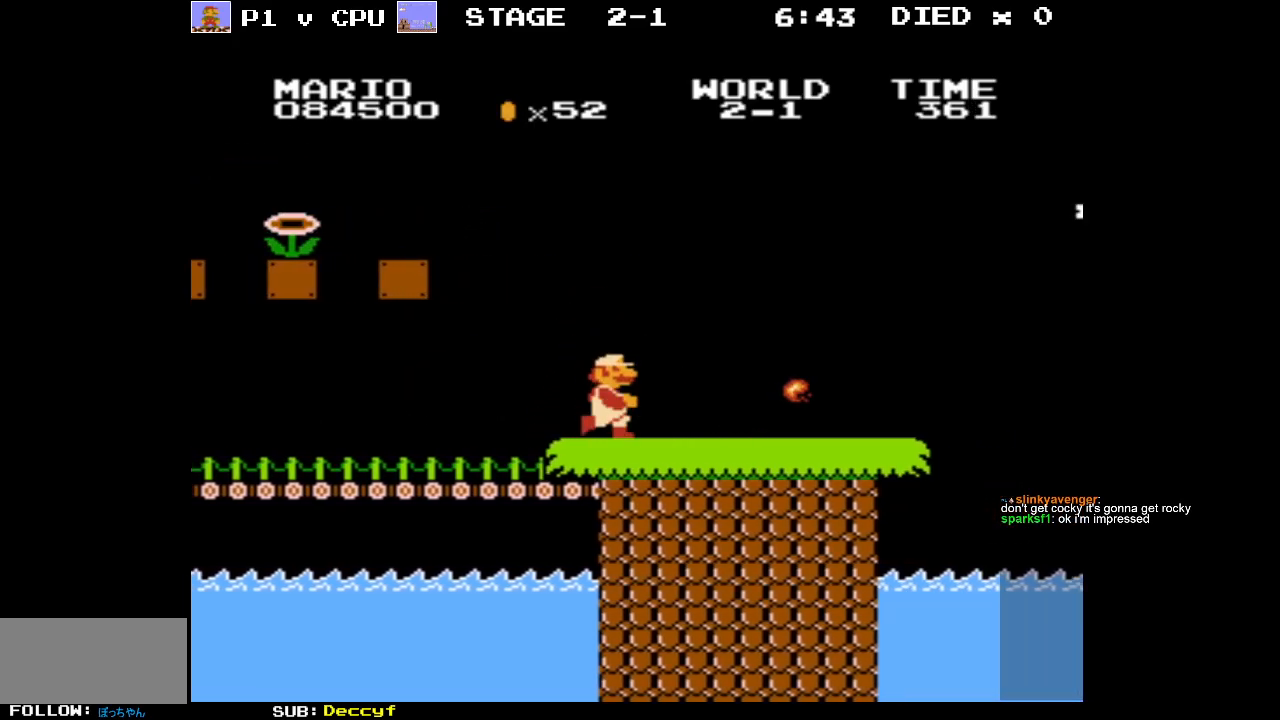
{"buttons": ["B"], "events": [[83, "DPAD_RIGHT", "down"], [250, "DPAD_RIGHT", "up"]]}
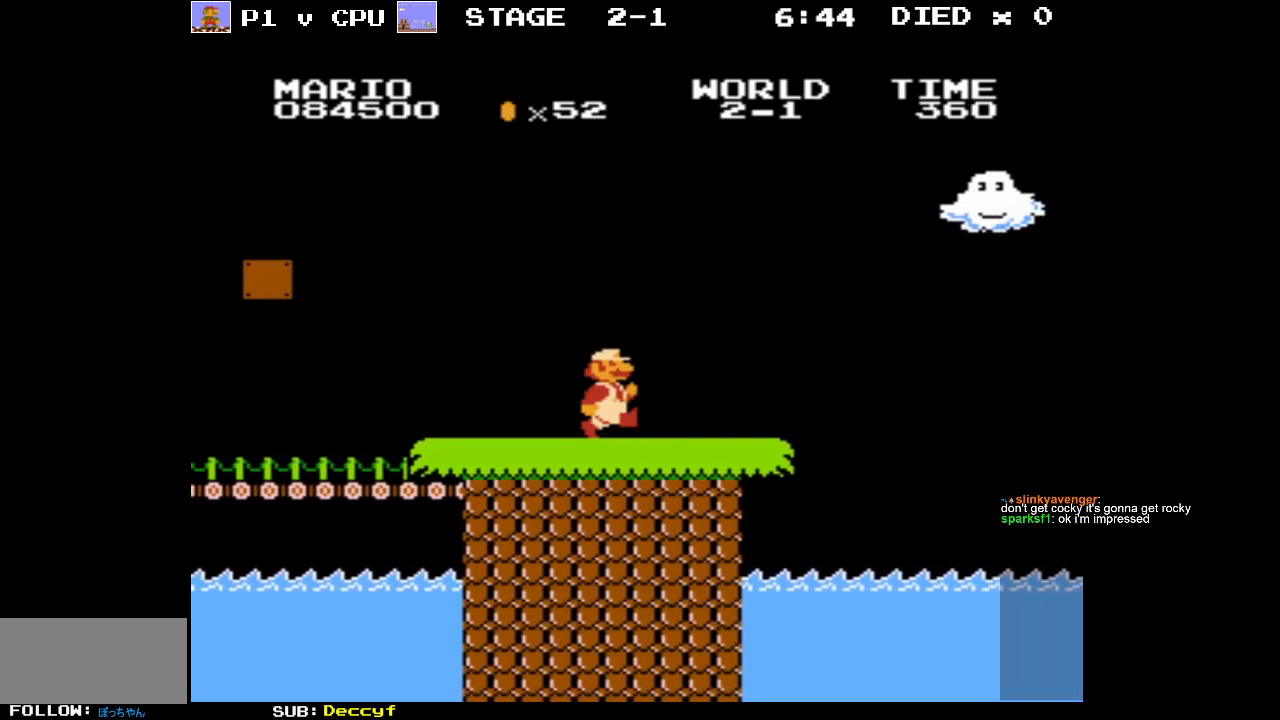
{"buttons": ["B", "DPAD_LEFT"], "events": [[300, "DPAD_LEFT", "down"]]}
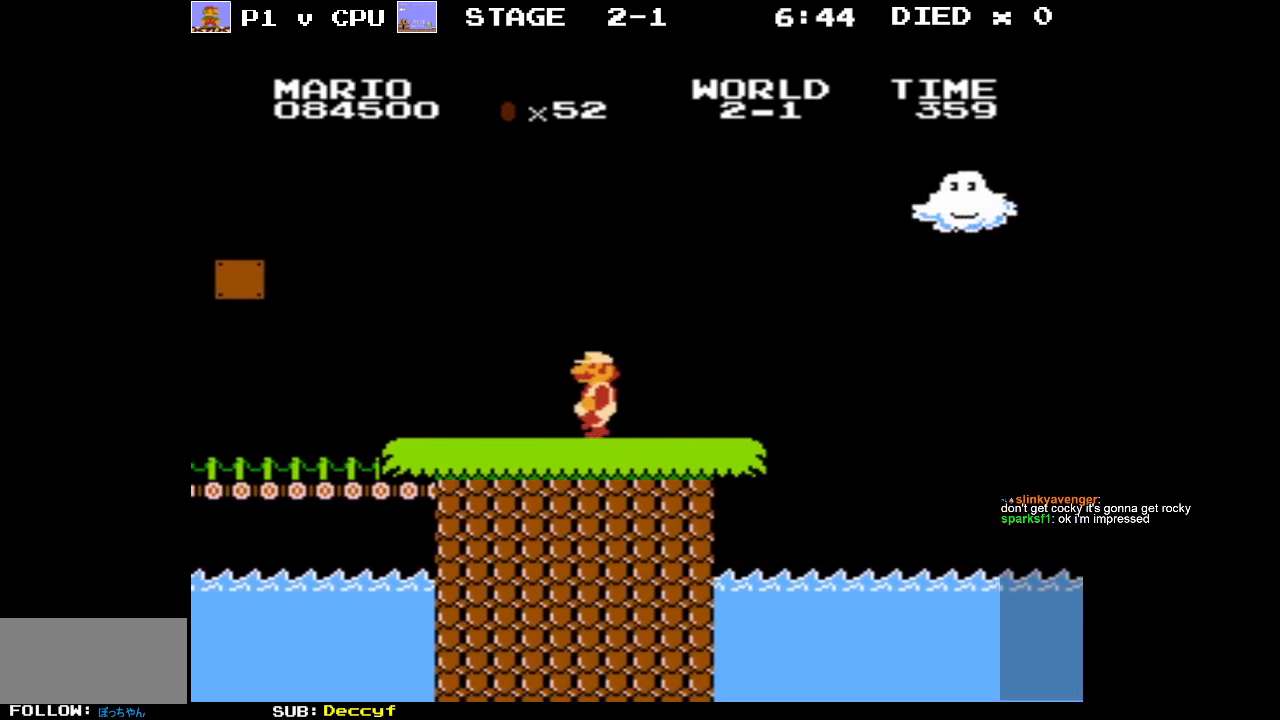
{"buttons": ["DPAD_RIGHT"], "events": [[117, "DPAD_LEFT", "up"], [317, "DPAD_RIGHT", "down"], [500, "B", "up"]]}
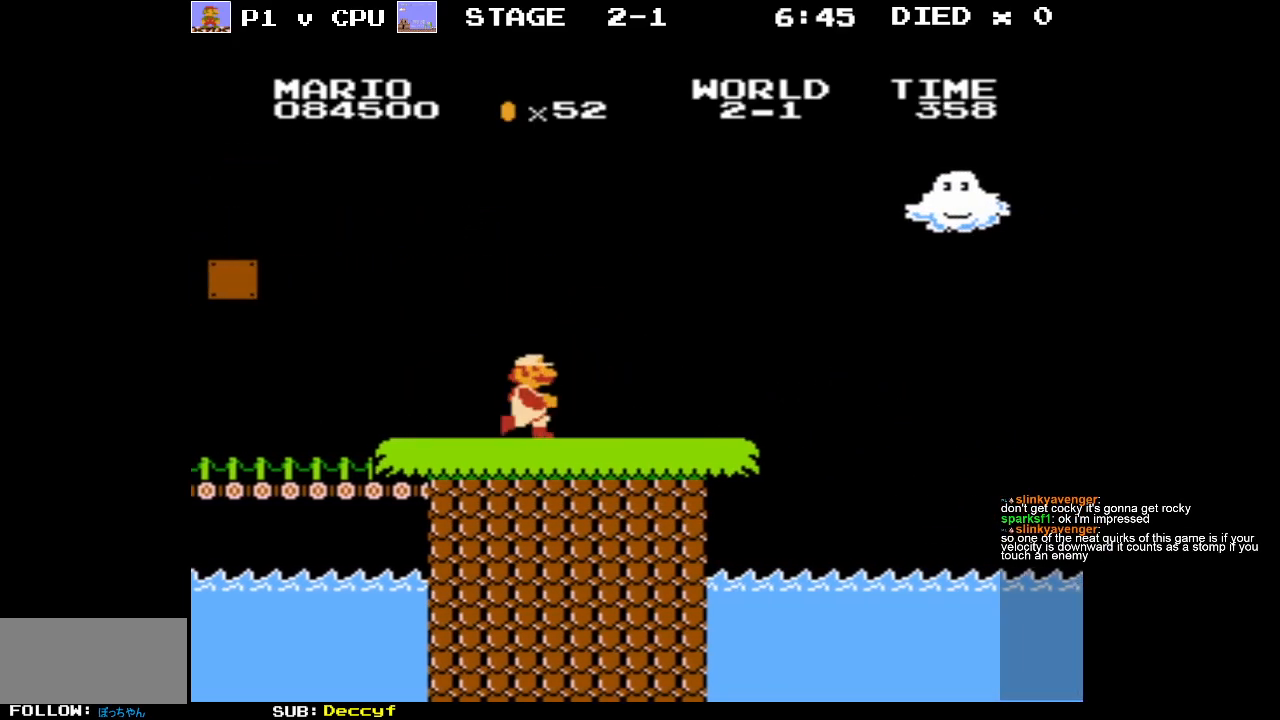
{"buttons": [], "events": [[217, "DPAD_RIGHT", "up"]]}
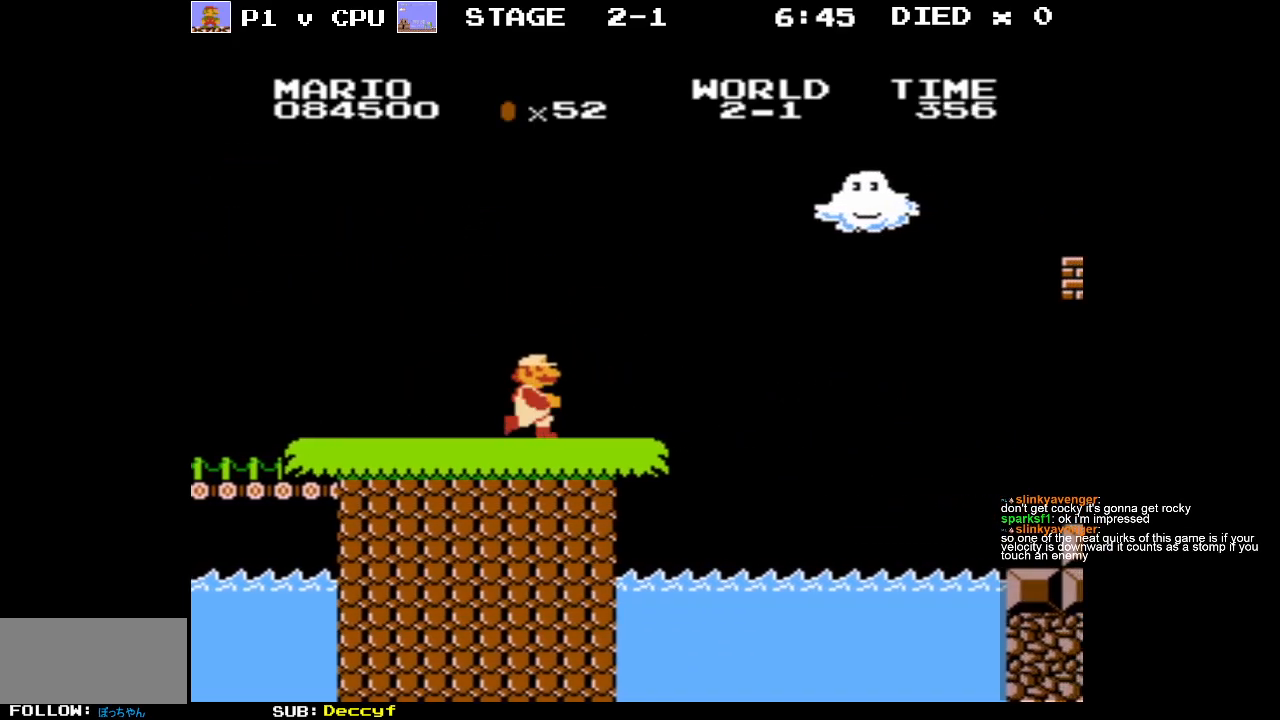
{"buttons": [], "events": [[167, "DPAD_RIGHT", "down"], [333, "DPAD_RIGHT", "up"]]}
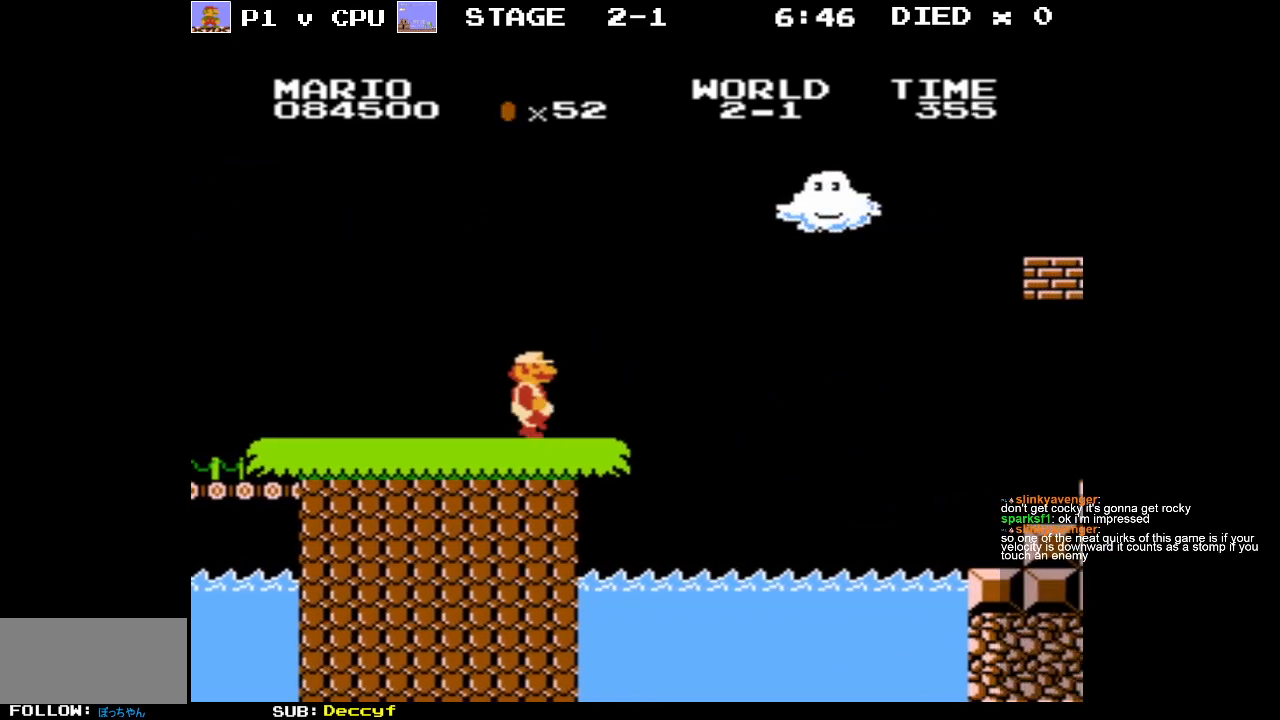
{"buttons": ["DPAD_LEFT"], "events": [[50, "DPAD_LEFT", "down"]]}
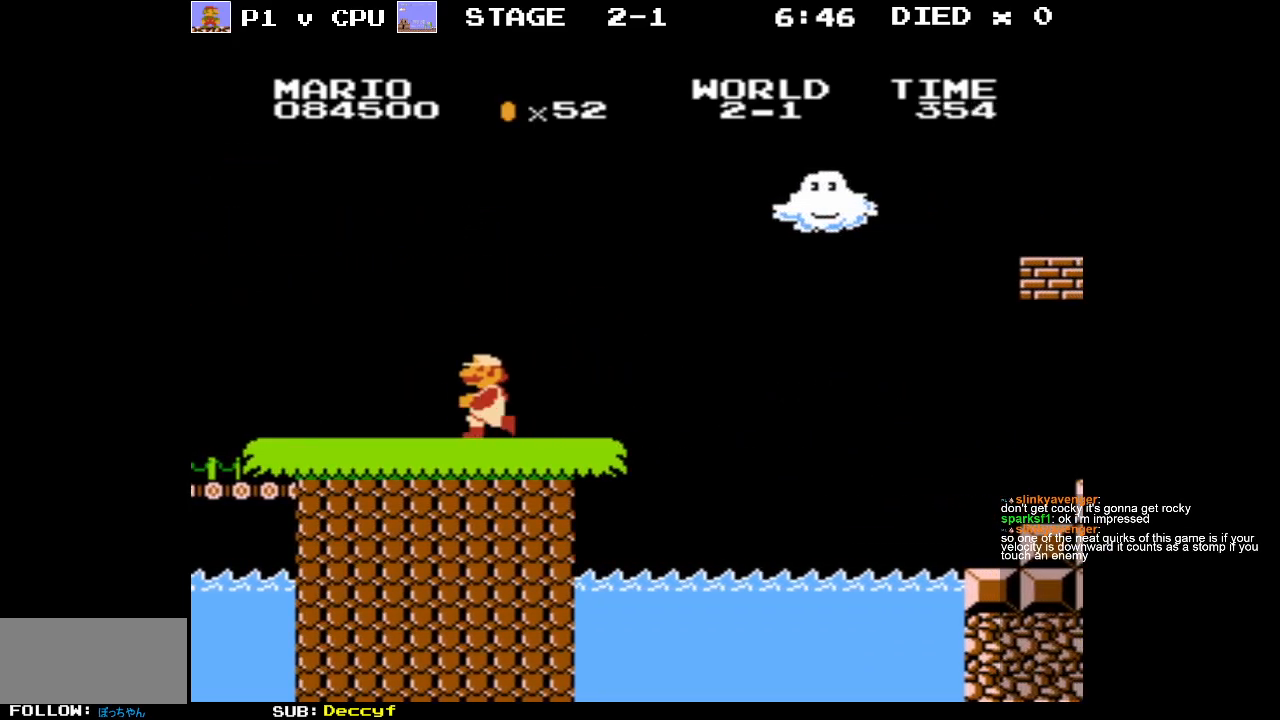
{"buttons": [], "events": [[183, "DPAD_LEFT", "up"]]}
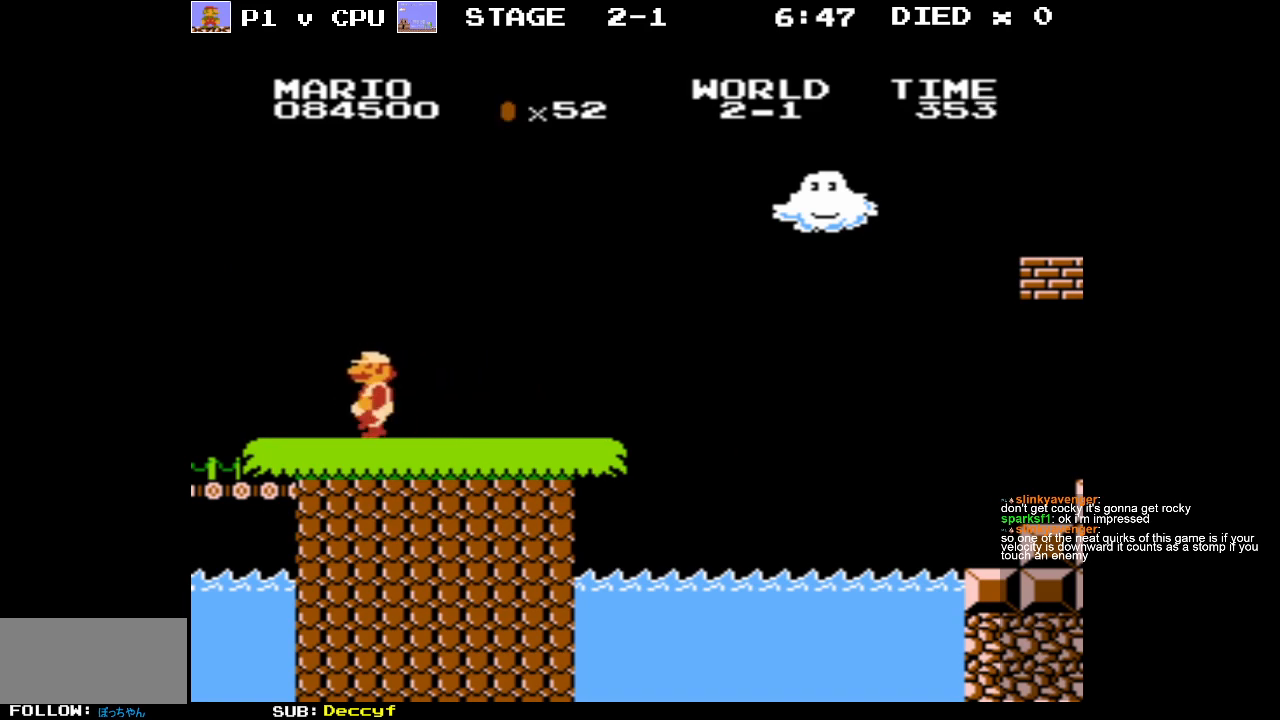
{"buttons": [], "events": [[283, "DPAD_LEFT", "down"], [417, "DPAD_LEFT", "up"]]}
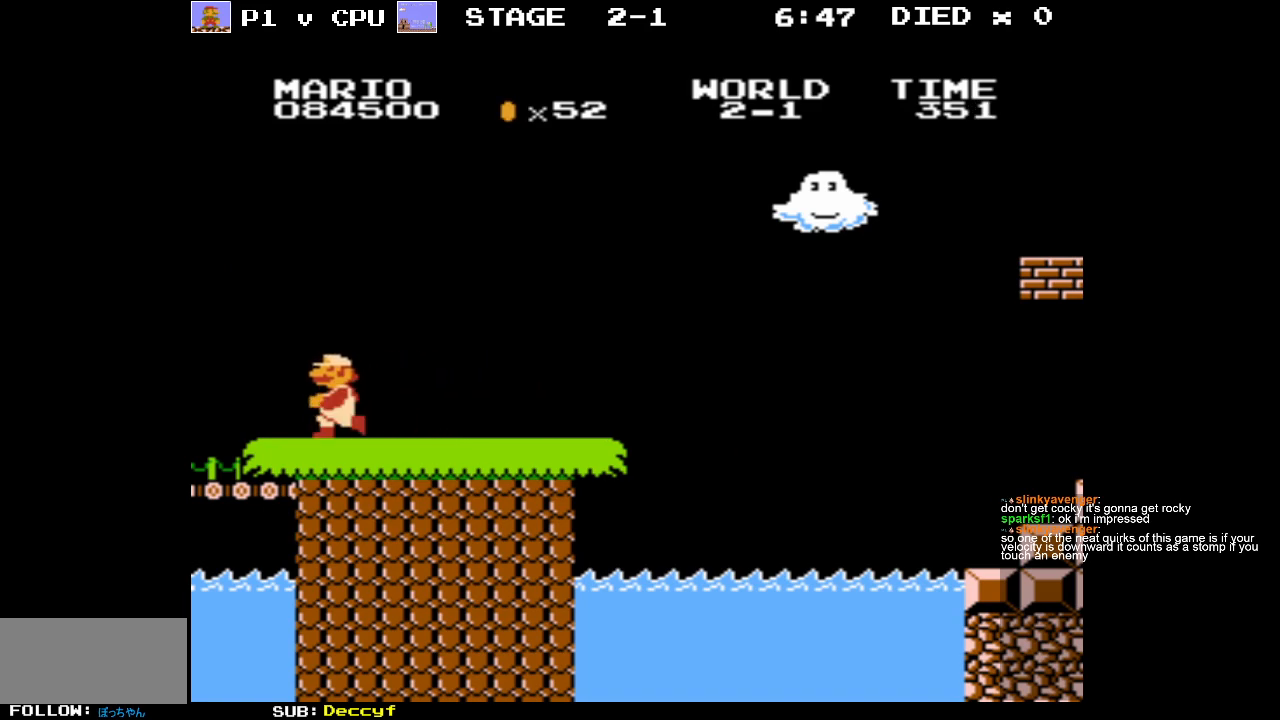
{"buttons": [], "events": [[300, "DPAD_RIGHT", "down"], [433, "DPAD_RIGHT", "up"]]}
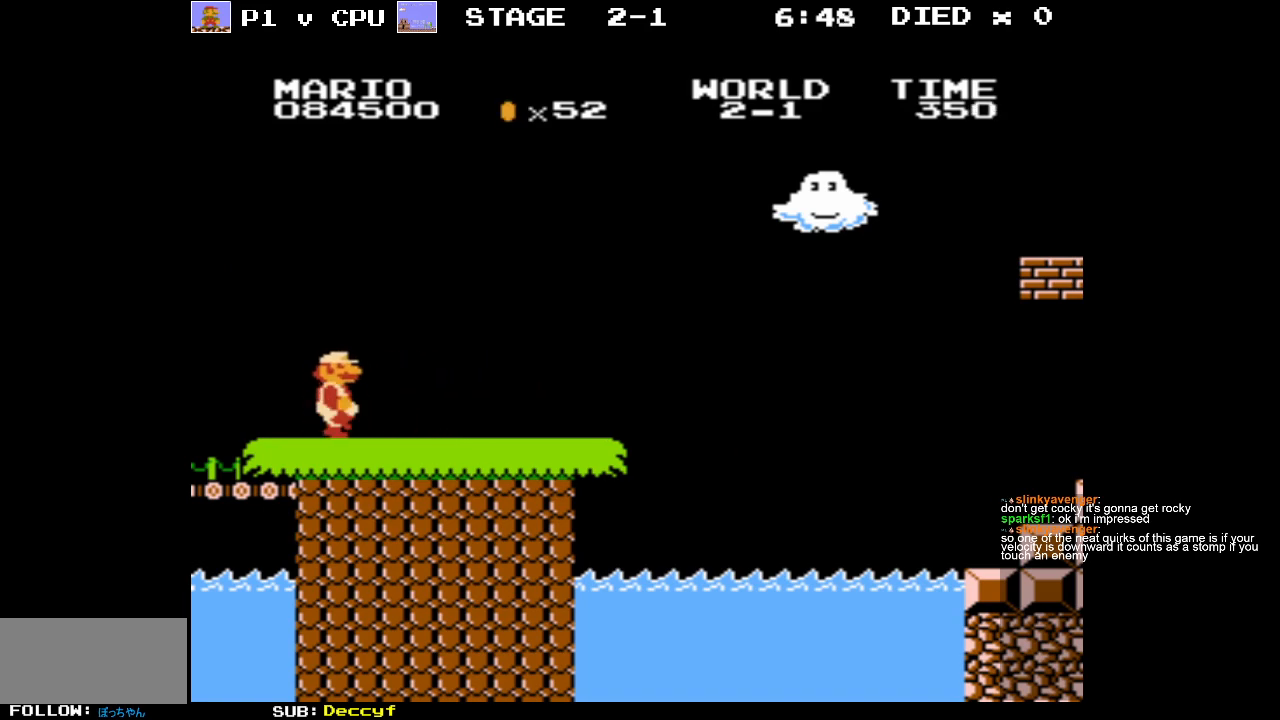
{"buttons": ["B"], "events": [[417, "B", "down"]]}
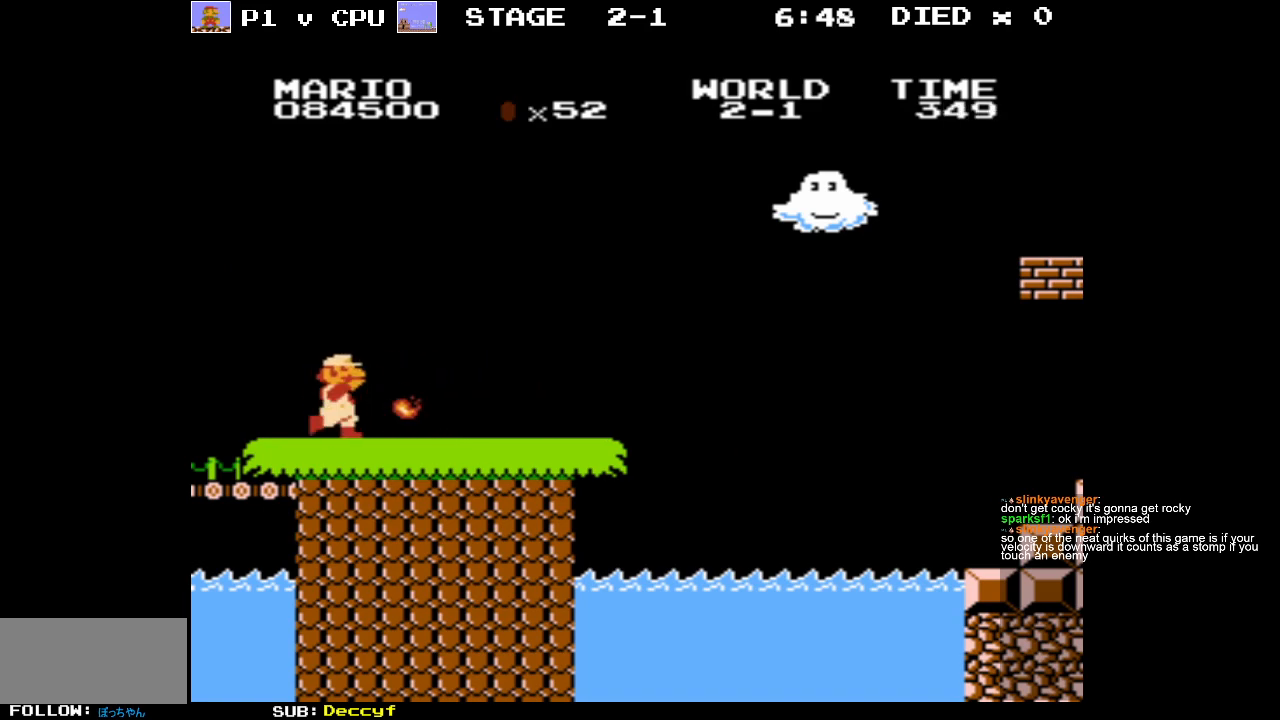
{"buttons": ["B"], "events": []}
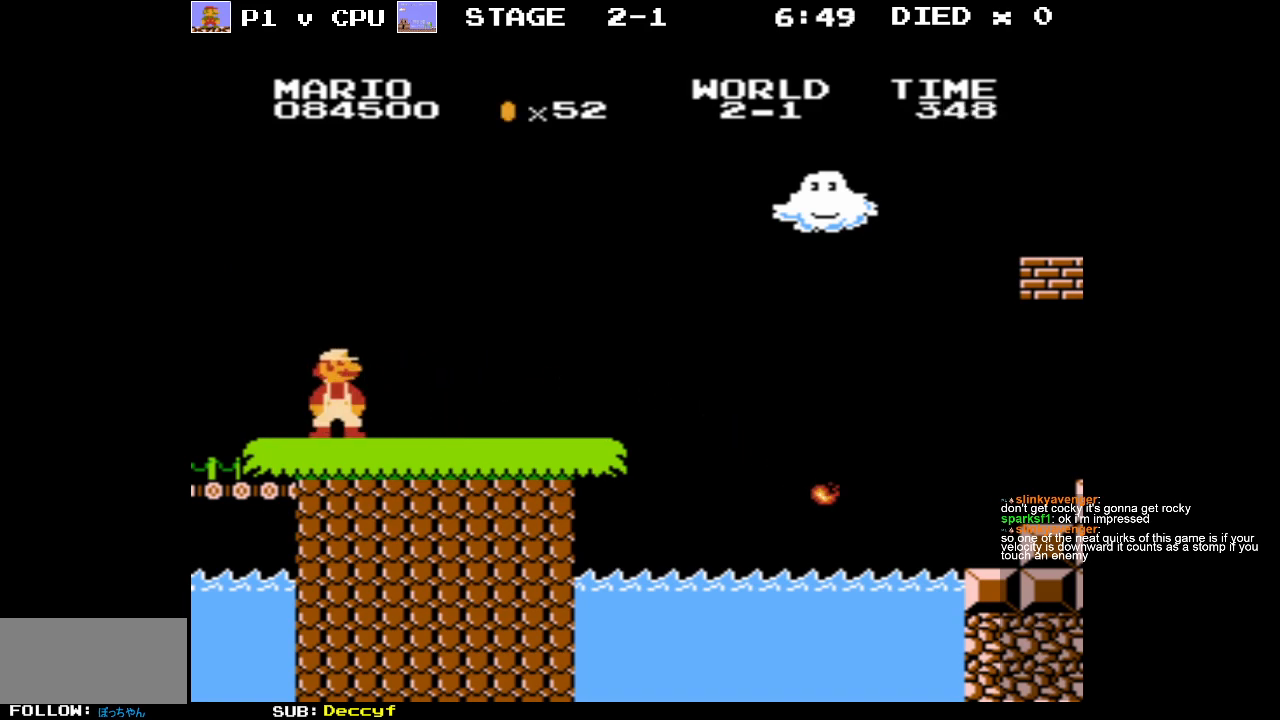
{"buttons": ["B"], "events": []}
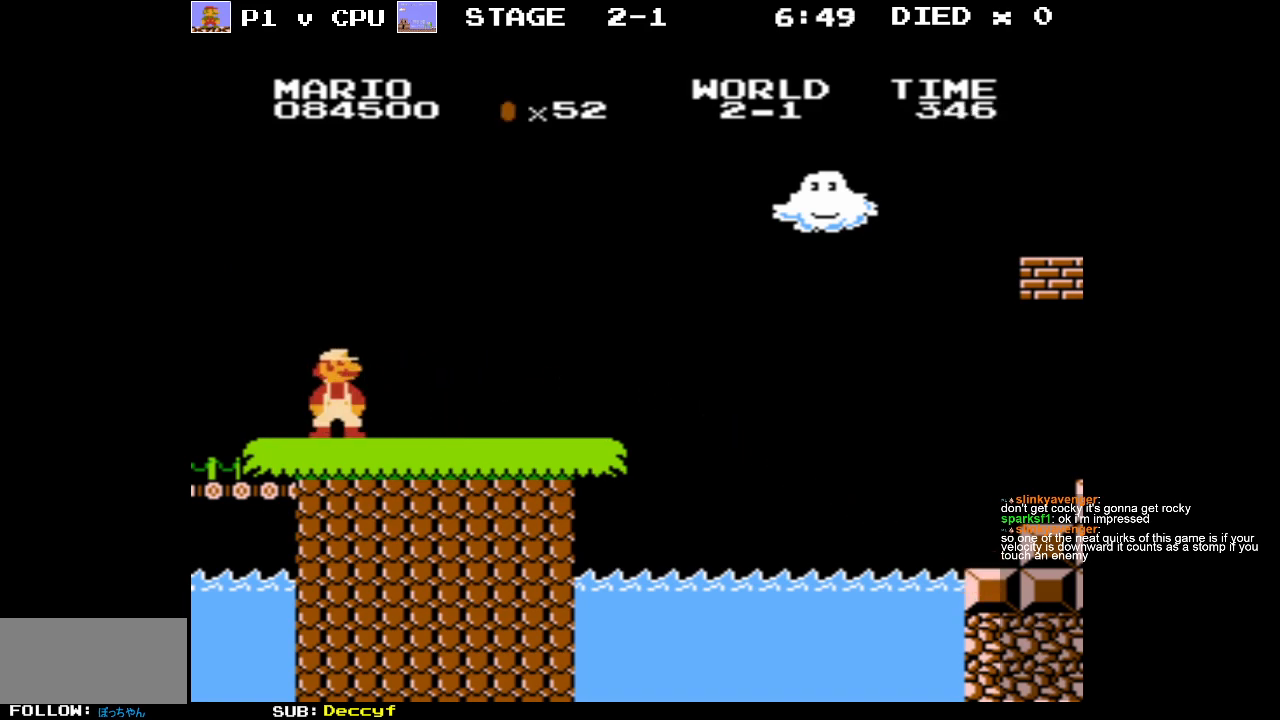
{"buttons": ["B"], "events": []}
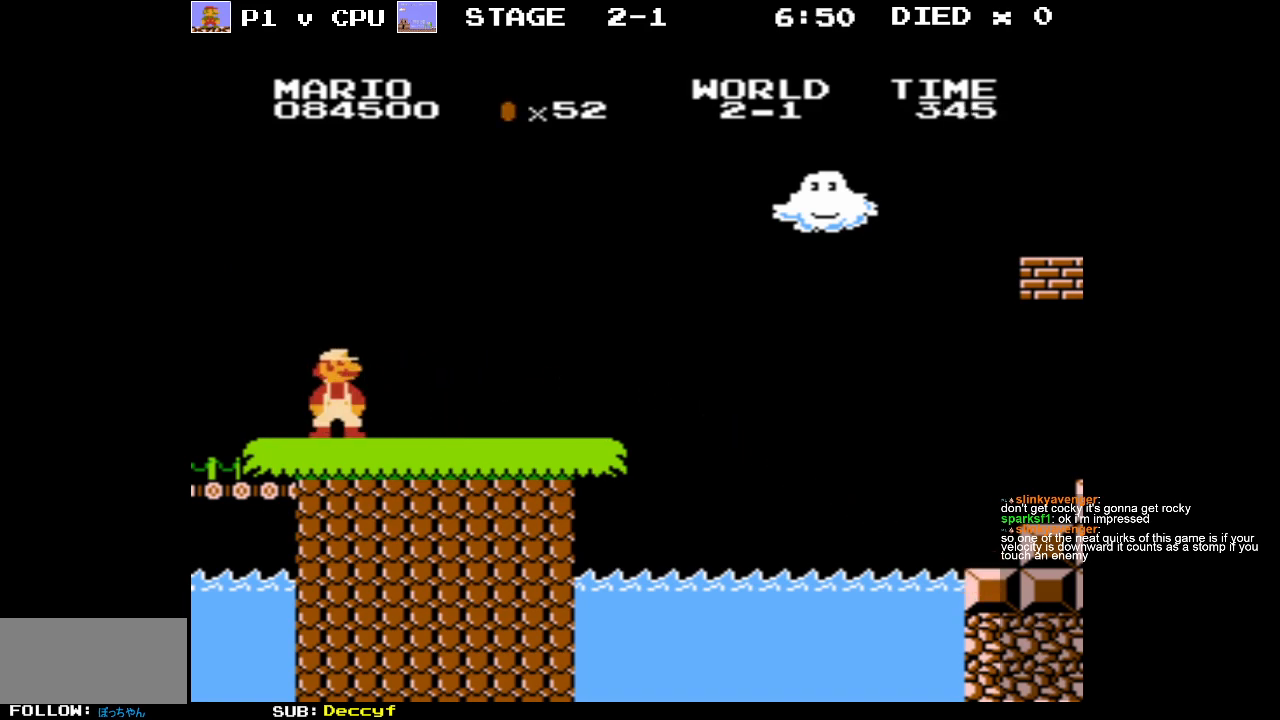
{"buttons": ["B", "DPAD_RIGHT"], "events": [[300, "DPAD_RIGHT", "down"]]}
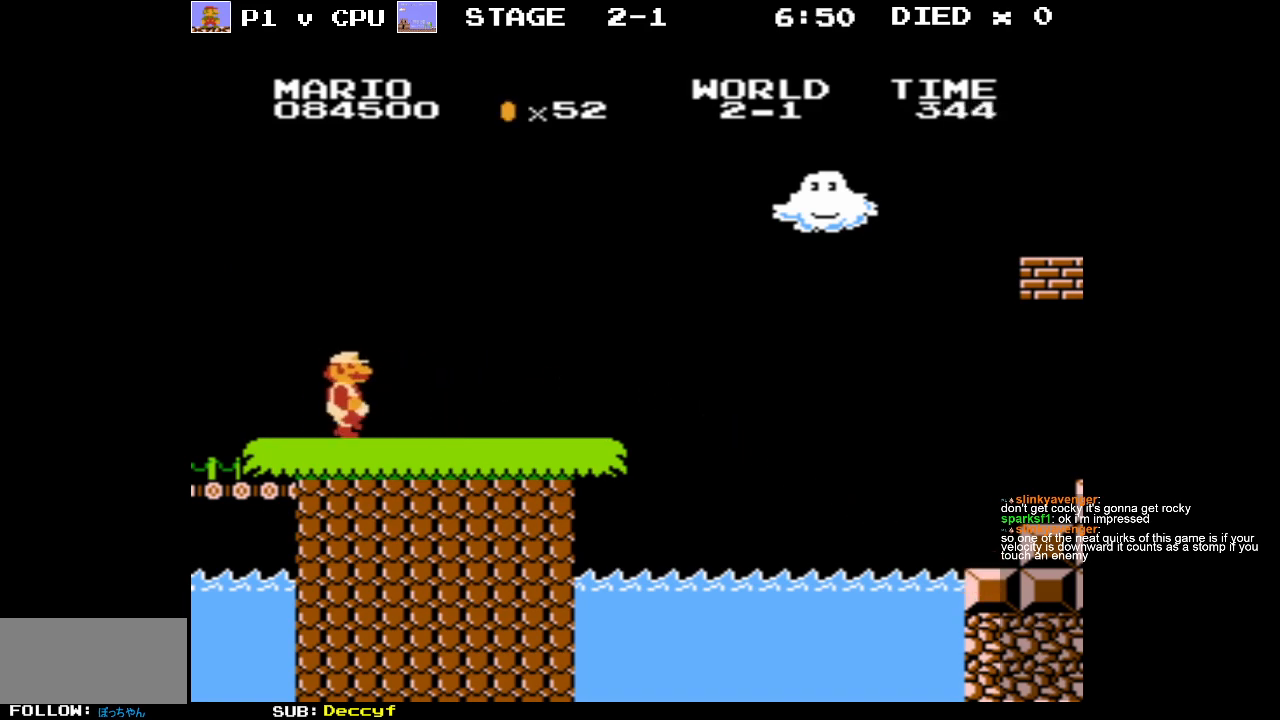
{"buttons": ["B", "DPAD_RIGHT"], "events": []}
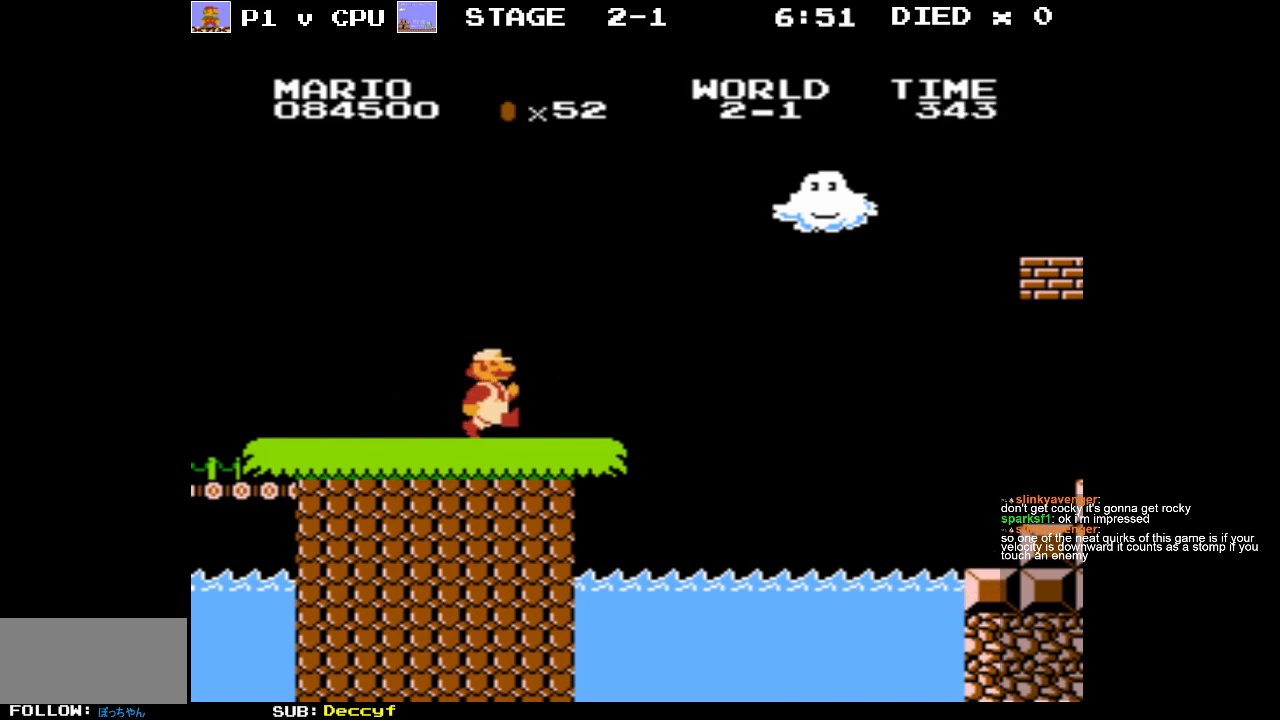
{"buttons": ["A", "B", "DPAD_RIGHT"], "events": [[200, "A", "down"]]}
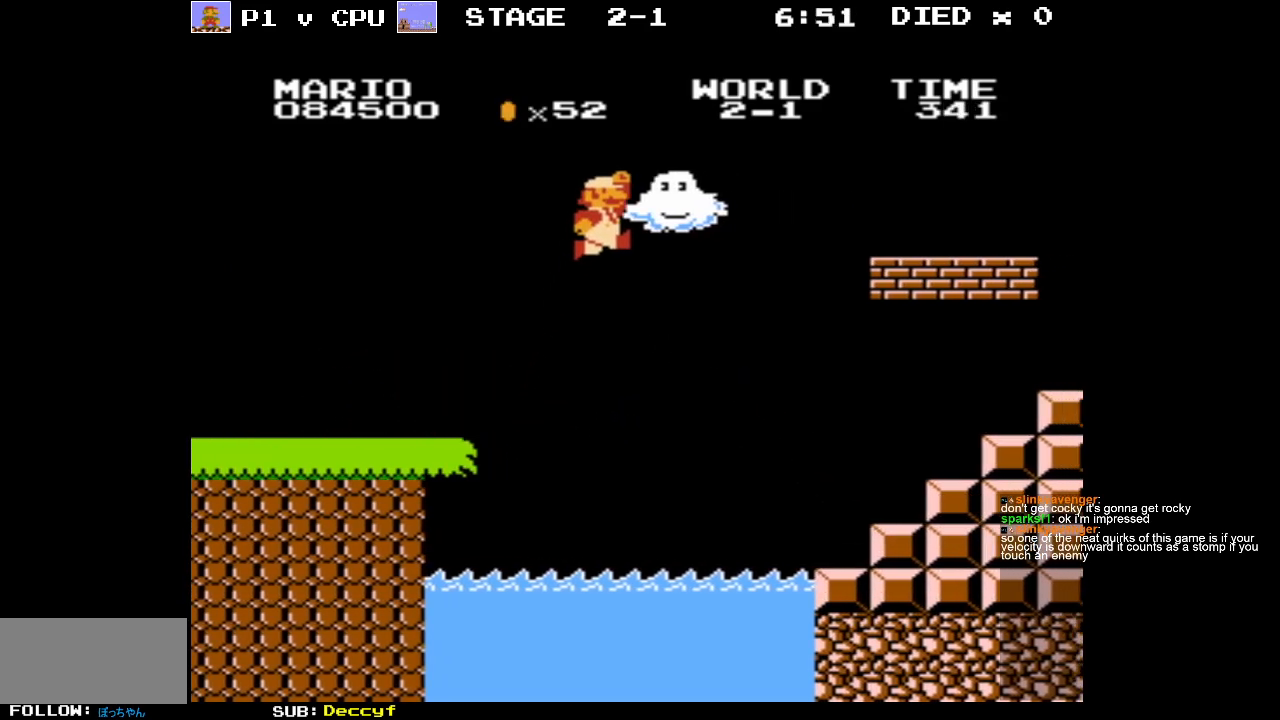
{"buttons": ["B", "DPAD_RIGHT"], "events": [[500, "A", "up"]]}
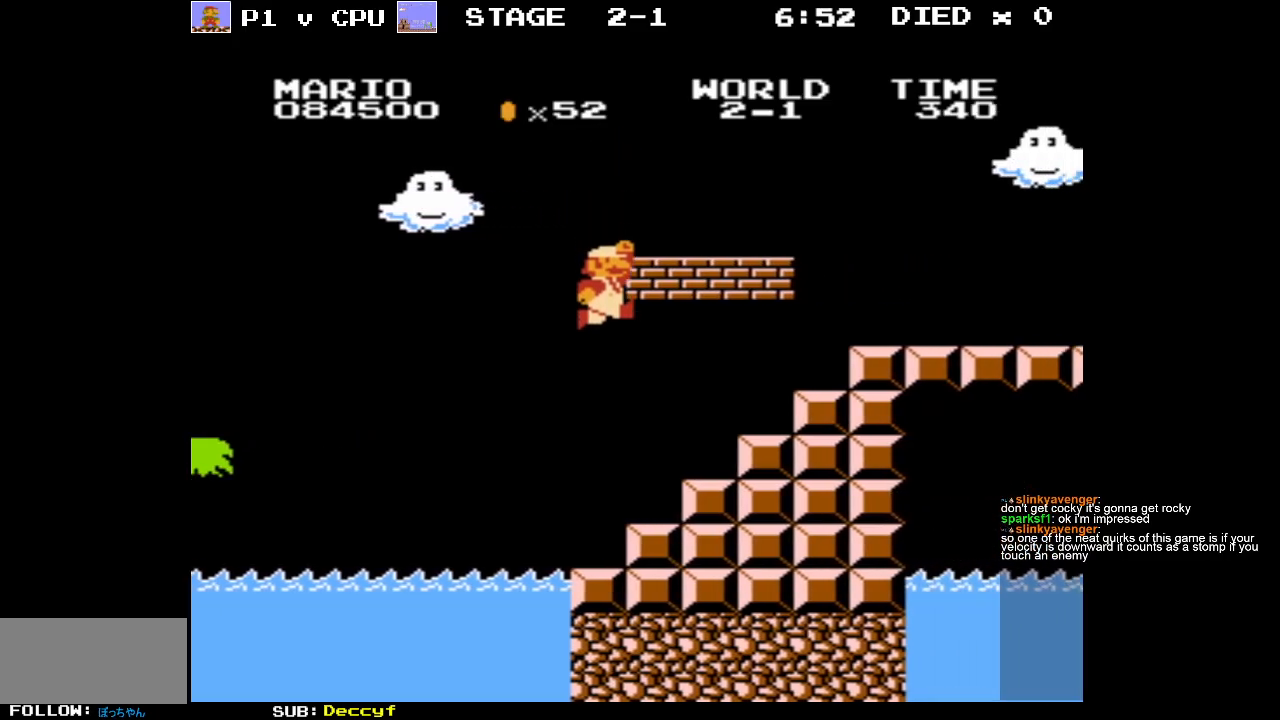
{"buttons": ["DPAD_RIGHT"], "events": [[67, "DPAD_RIGHT", "up"], [200, "DPAD_RIGHT", "down"], [450, "B", "up"]]}
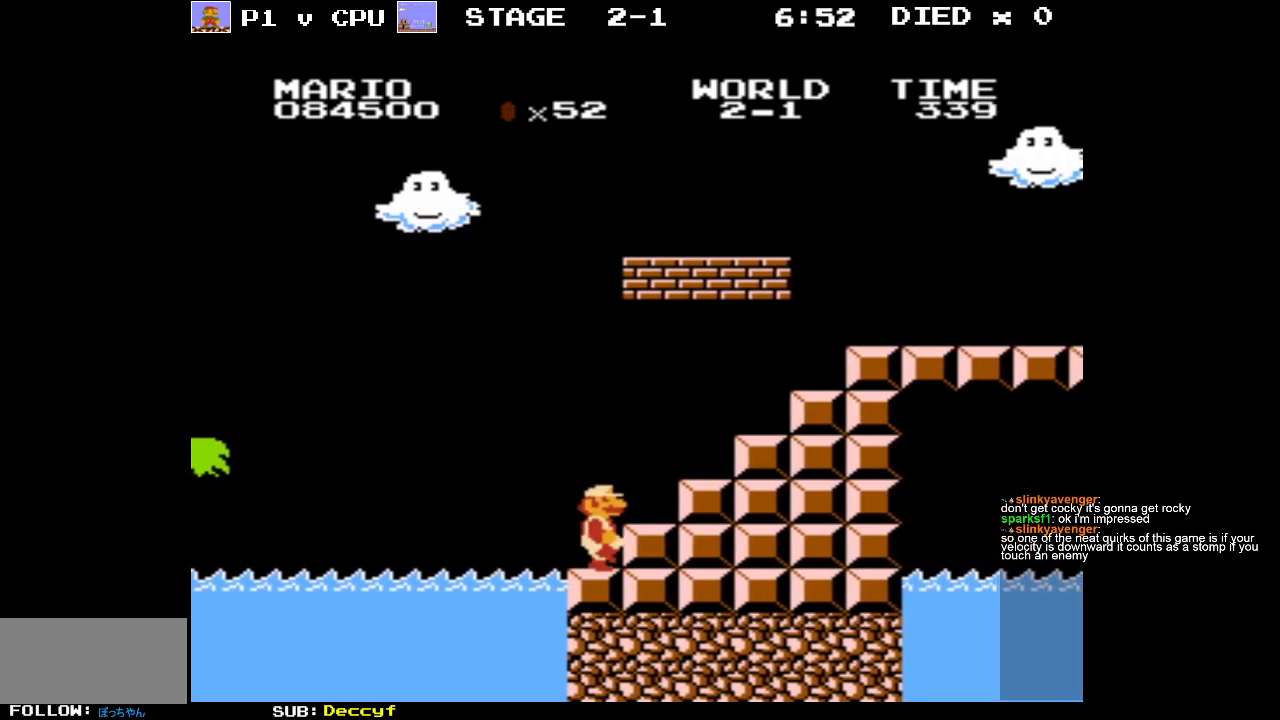
{"buttons": ["A", "DPAD_RIGHT"], "events": [[83, "A", "down"]]}
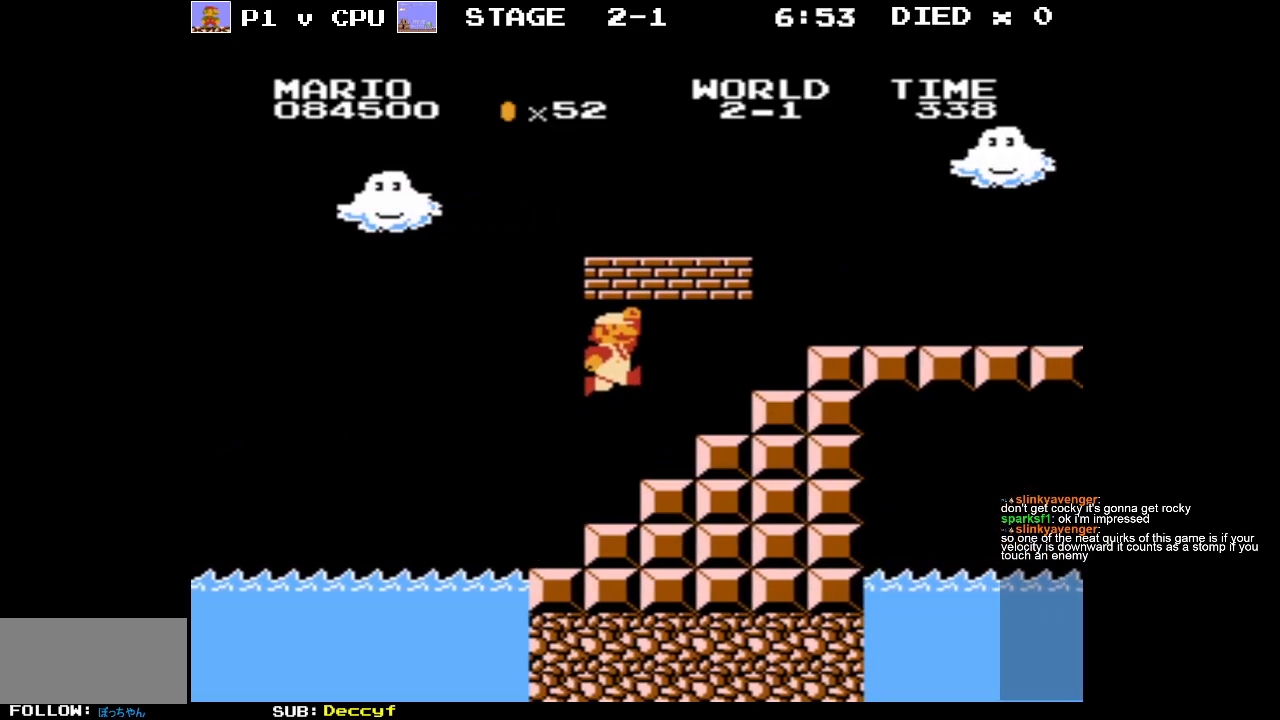
{"buttons": ["DPAD_RIGHT"], "events": [[100, "A", "up"]]}
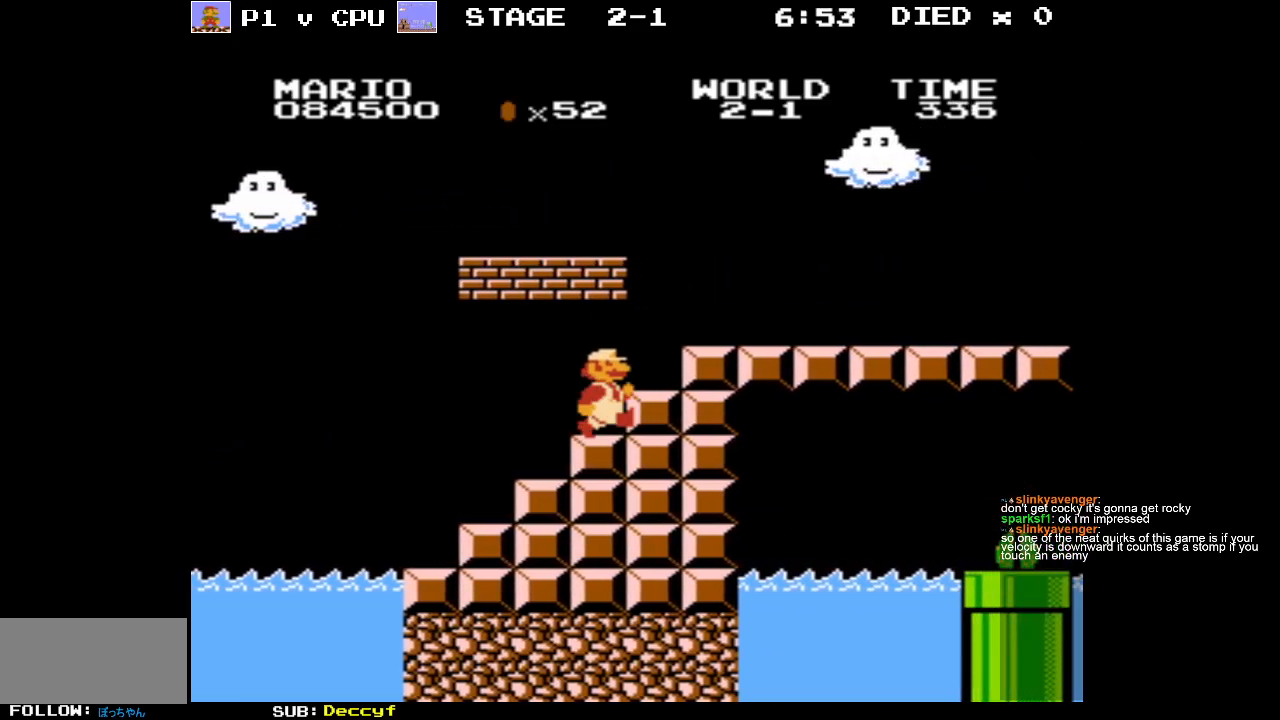
{"buttons": [], "events": [[50, "A", "down"], [50, "DPAD_RIGHT", "up"], [267, "A", "up"]]}
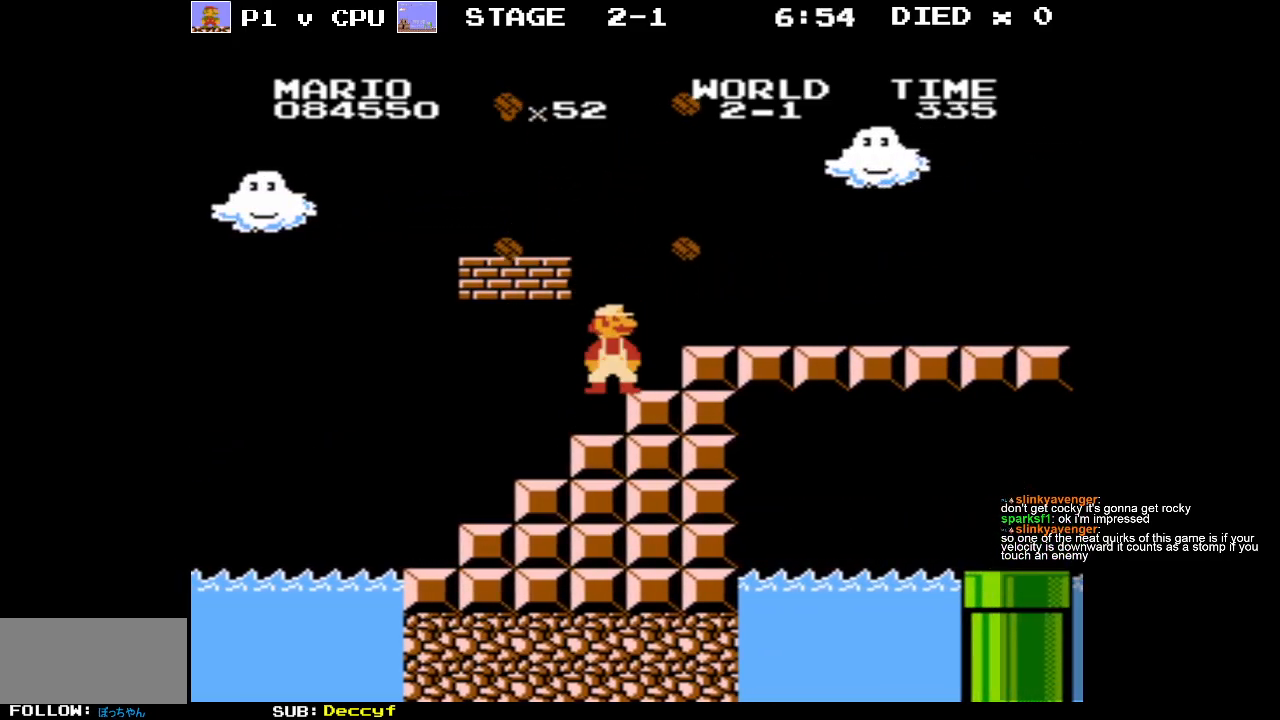
{"buttons": ["DPAD_LEFT"], "events": [[83, "DPAD_LEFT", "down"], [300, "DPAD_LEFT", "up"], [483, "DPAD_LEFT", "down"]]}
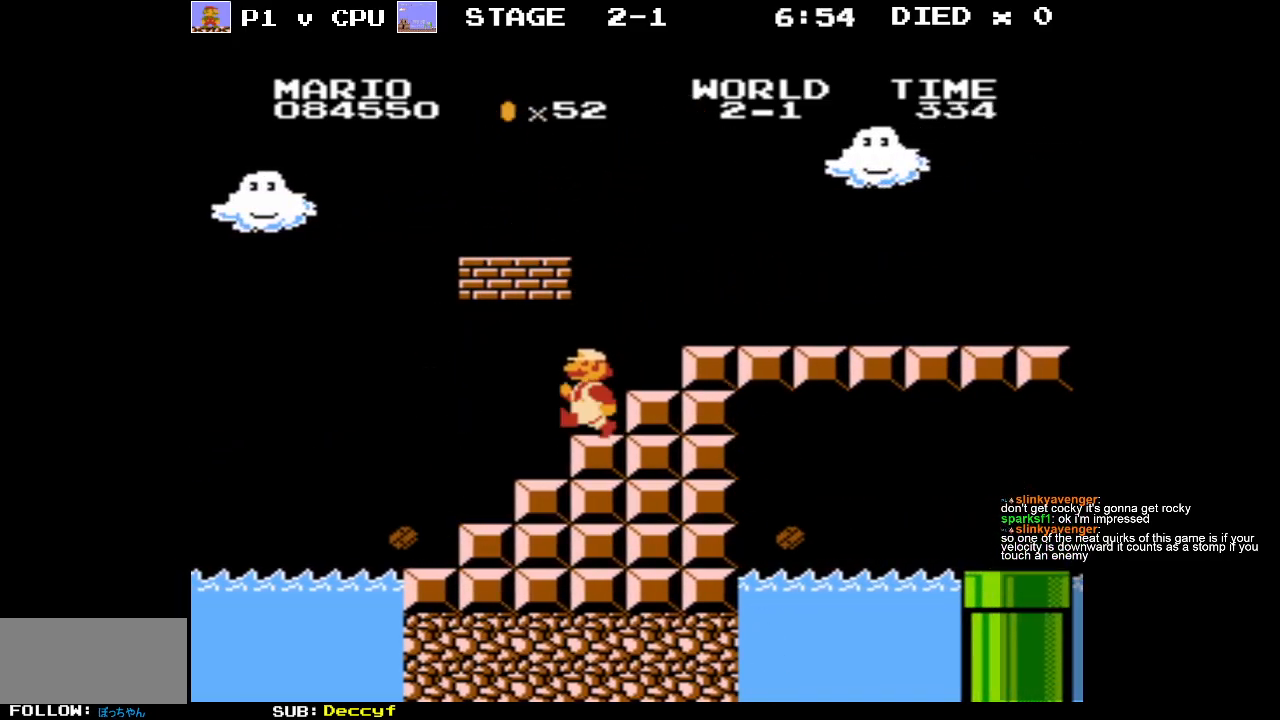
{"buttons": [], "events": [[133, "DPAD_LEFT", "up"], [183, "A", "down"], [350, "DPAD_RIGHT", "down"], [433, "A", "up"], [500, "DPAD_RIGHT", "up"]]}
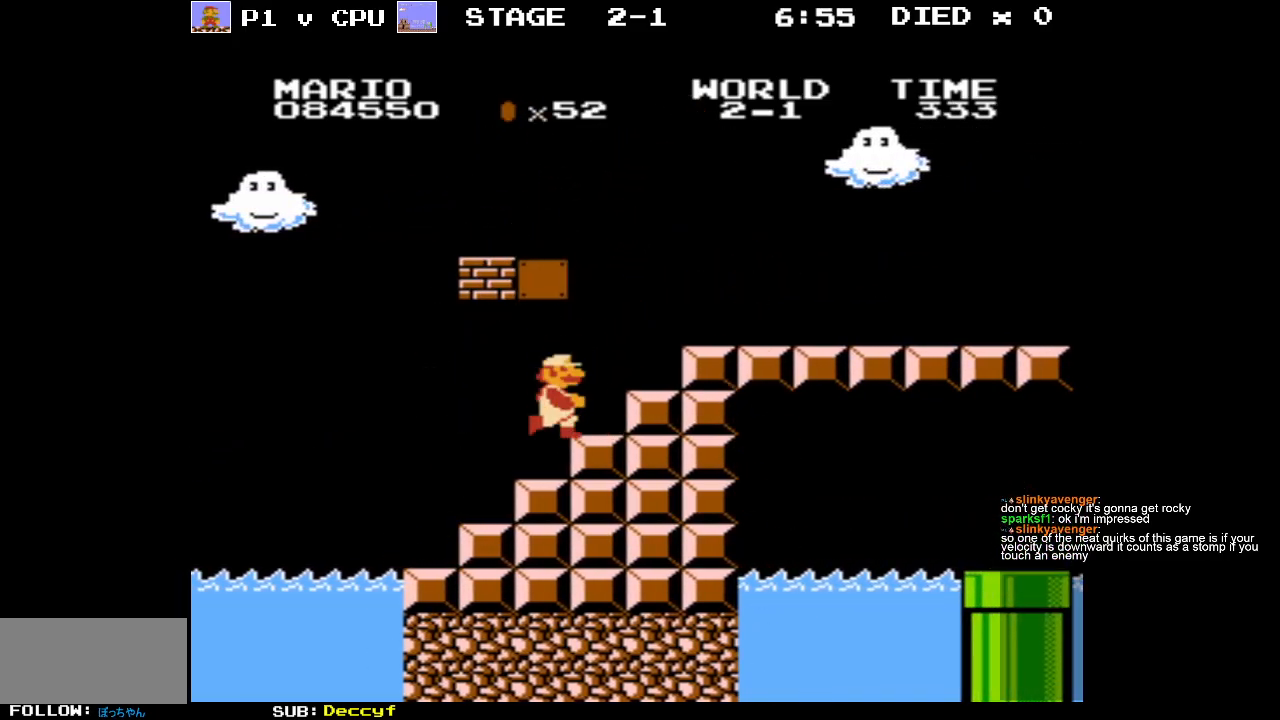
{"buttons": ["DPAD_RIGHT"], "events": [[350, "DPAD_RIGHT", "down"]]}